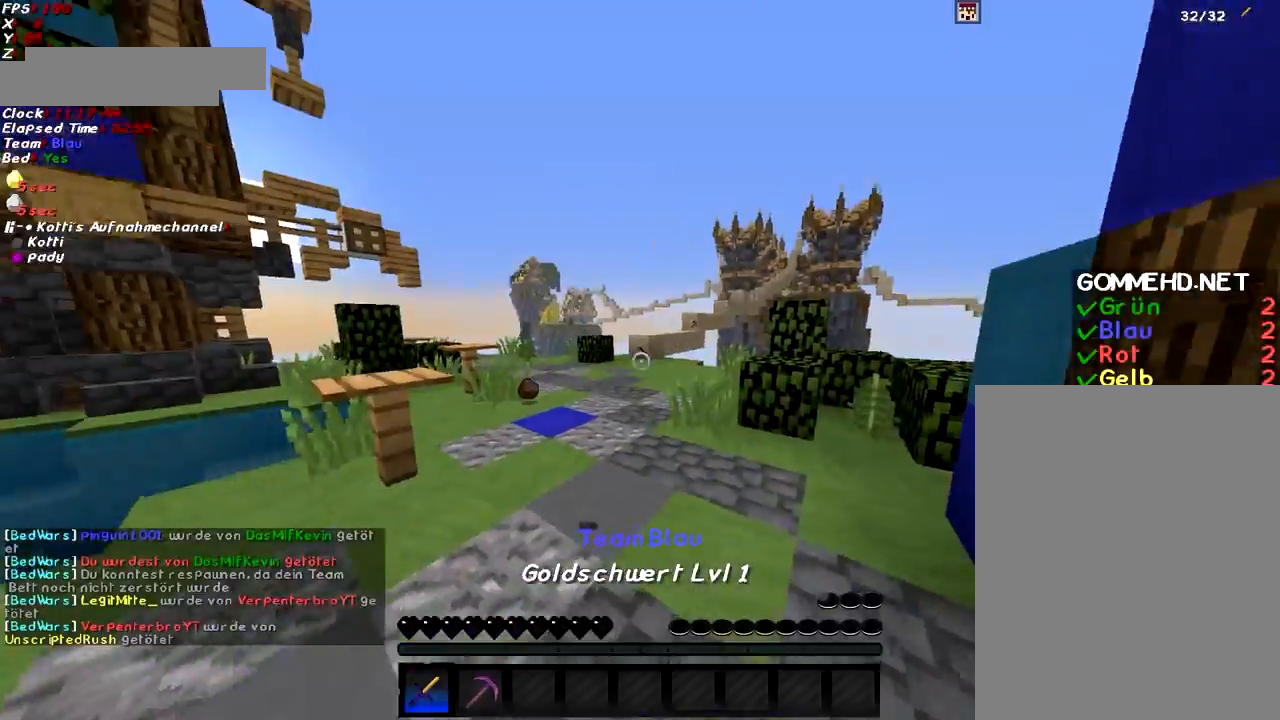
Gameplay with keyboard and mouse; each line is a JSON object with the keys and mouse buttons held at the frame after it. "events" lists presses ("down") and releases ("up") of "a", "d", "g", "q", "s", "shift", "space", "w", "mouse_left" and "mouse_right" between this image and that frame as [ms after this image, input, new state], when the widget could be followed in between. "mouse_left", "mouse_right" = the "left", "right" buttons of the "mouse" list. No other keys are recorded. Fast repeated clicks can show as one long hold. Mouse movement is not recorded.
{"keys": ["w"], "mouse": [], "events": [[67, "q", "down"], [183, "q", "up"]]}
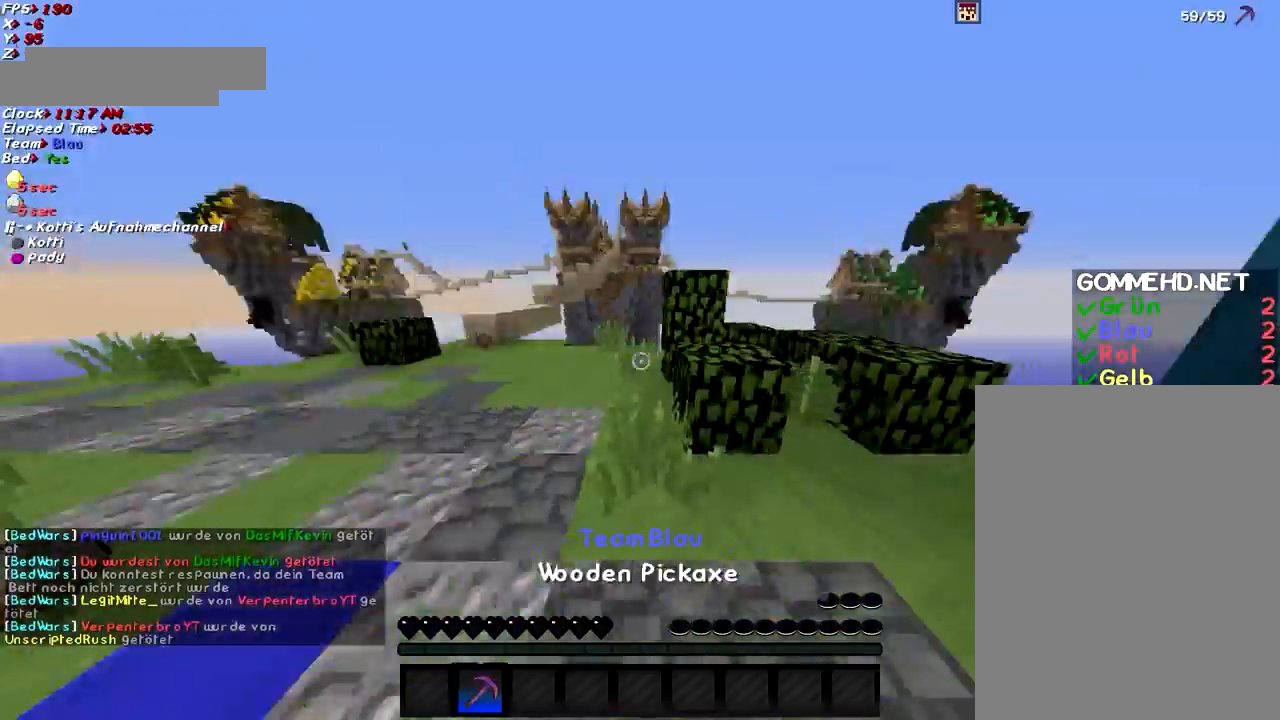
{"keys": ["d", "w"], "mouse": [], "events": [[84, "q", "down"], [117, "q", "up"], [217, "d", "down"], [384, "mouse_left", "down"], [434, "mouse_left", "up"]]}
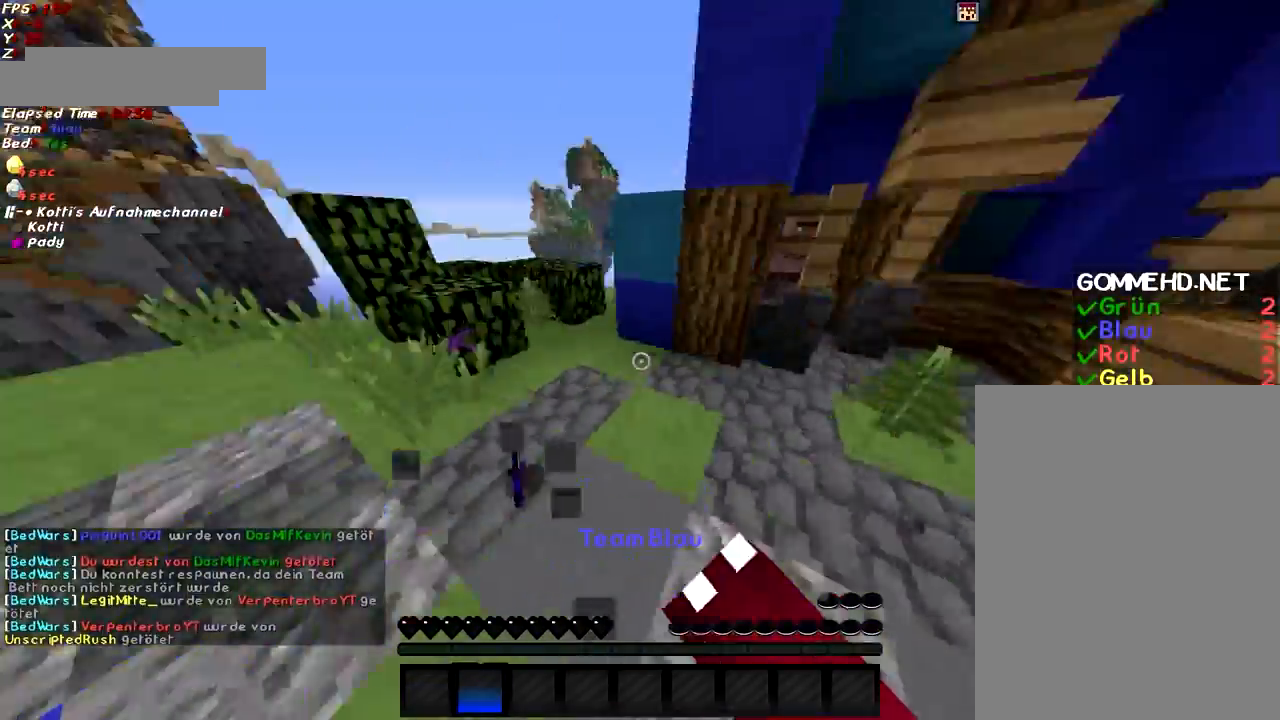
{"keys": ["d", "w"], "mouse": ["left"], "events": [[33, "mouse_left", "down"], [83, "mouse_left", "up"], [167, "a", "down"], [167, "d", "up"], [167, "mouse_left", "down"], [267, "mouse_left", "up"], [317, "mouse_left", "down"], [384, "a", "up"], [417, "mouse_left", "up"], [467, "d", "down"], [467, "mouse_left", "down"]]}
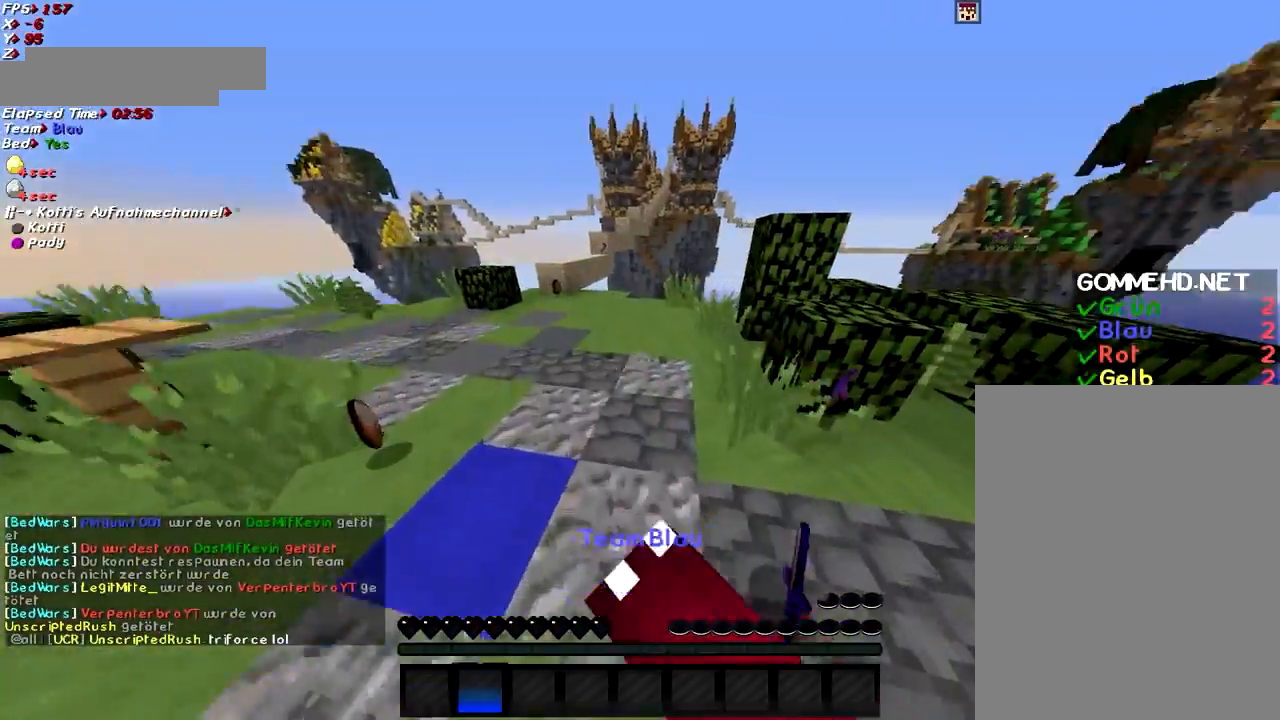
{"keys": ["w"], "mouse": [], "events": [[67, "mouse_left", "up"], [67, "w", "up"], [184, "a", "down"], [184, "d", "up"], [184, "mouse_left", "down"], [184, "mouse_right", "down"], [267, "mouse_left", "up"], [267, "mouse_right", "up"], [384, "mouse_left", "down"], [384, "w", "down"], [418, "a", "up"], [468, "mouse_left", "up"]]}
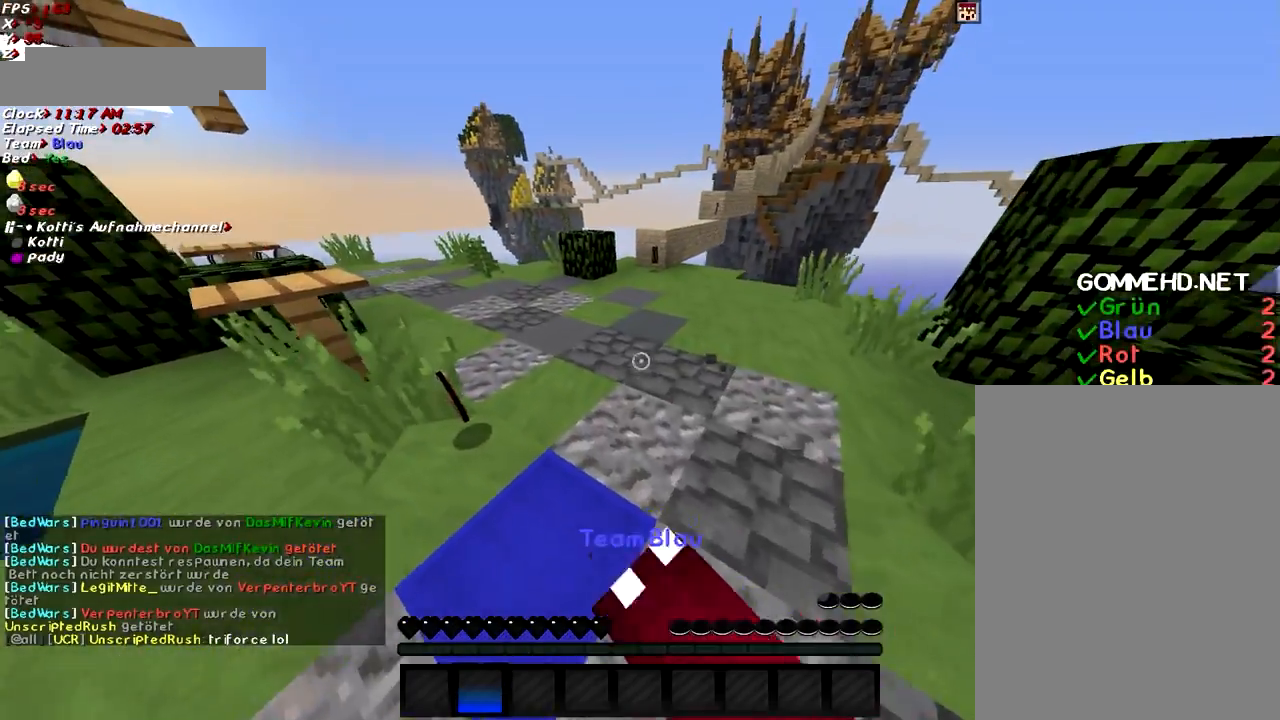
{"keys": ["d", "w"], "mouse": [], "events": [[67, "d", "down"], [67, "mouse_left", "down"], [133, "d", "up"], [183, "mouse_left", "up"], [217, "a", "down"], [267, "mouse_left", "down"], [367, "a", "up"], [367, "d", "down"], [367, "mouse_left", "up"]]}
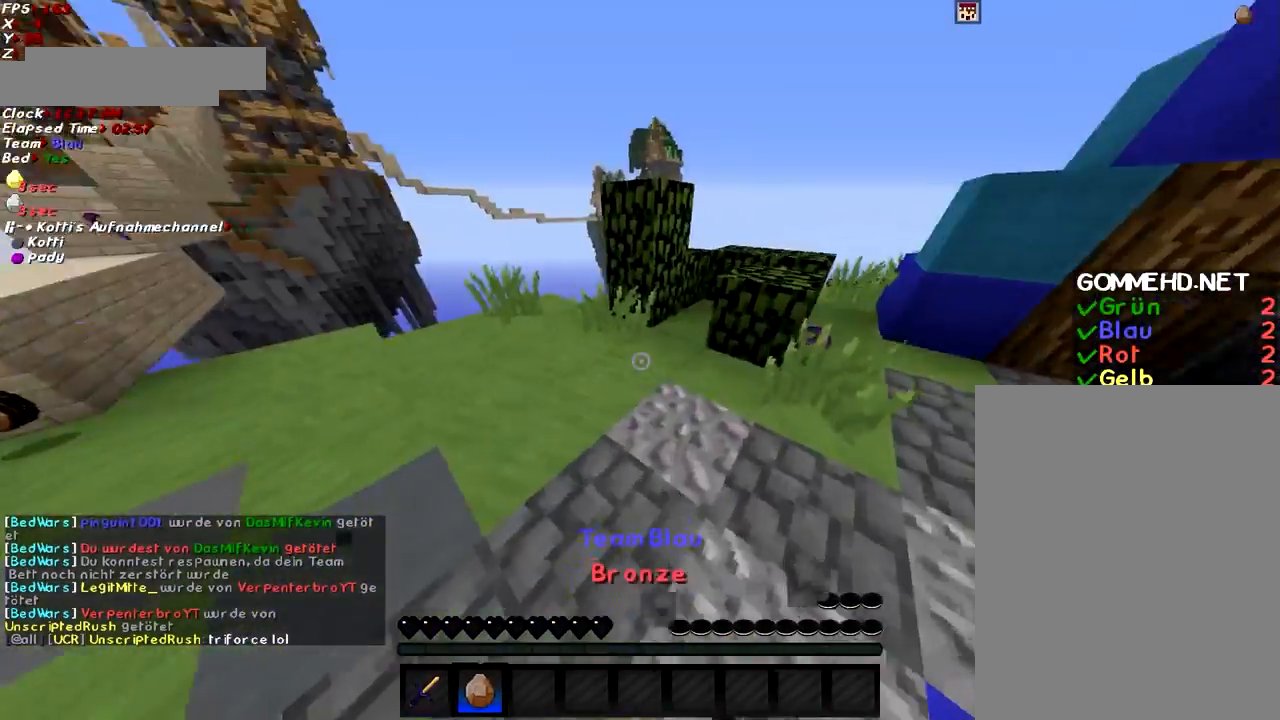
{"keys": ["w"], "mouse": [], "events": [[34, "d", "up"], [67, "a", "down"], [334, "a", "up"]]}
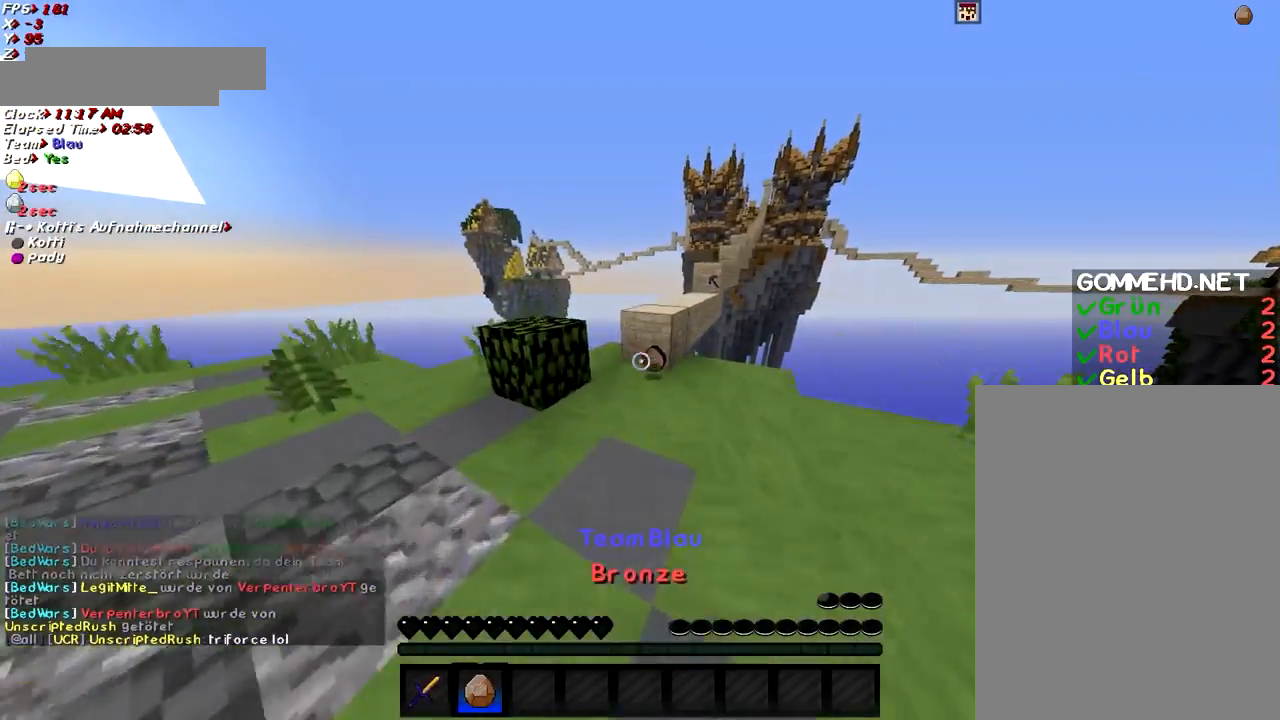
{"keys": ["w"], "mouse": [], "events": [[67, "q", "down"], [117, "q", "up"], [217, "q", "down"], [267, "space", "down"], [317, "q", "up"], [417, "q", "down"], [484, "q", "up"], [484, "space", "up"]]}
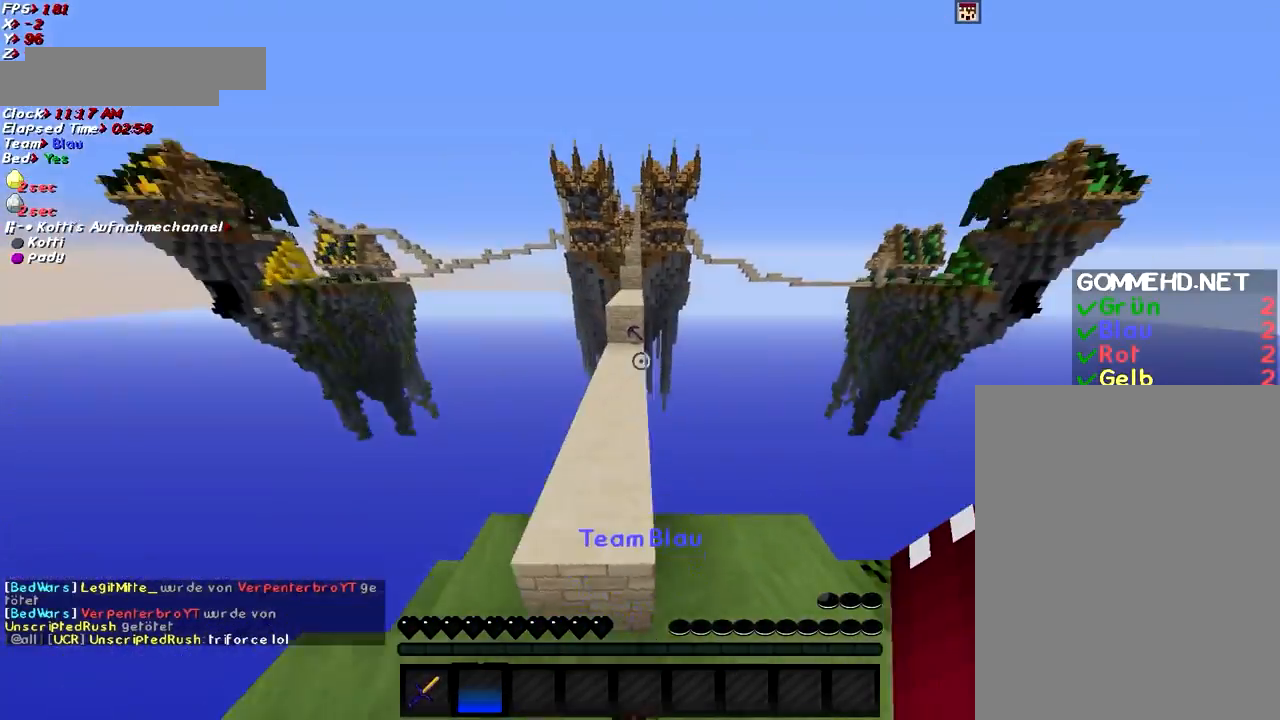
{"keys": ["w"], "mouse": [], "events": []}
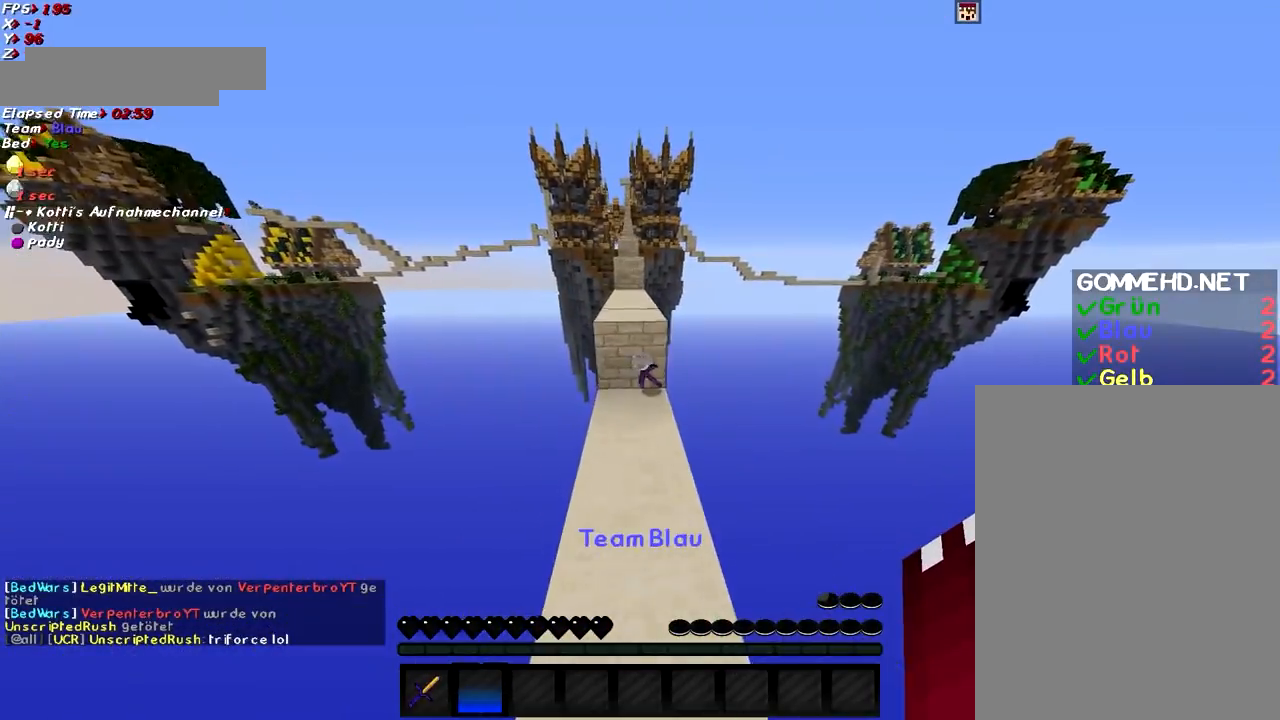
{"keys": ["w"], "mouse": [], "events": [[183, "space", "down"], [367, "space", "up"]]}
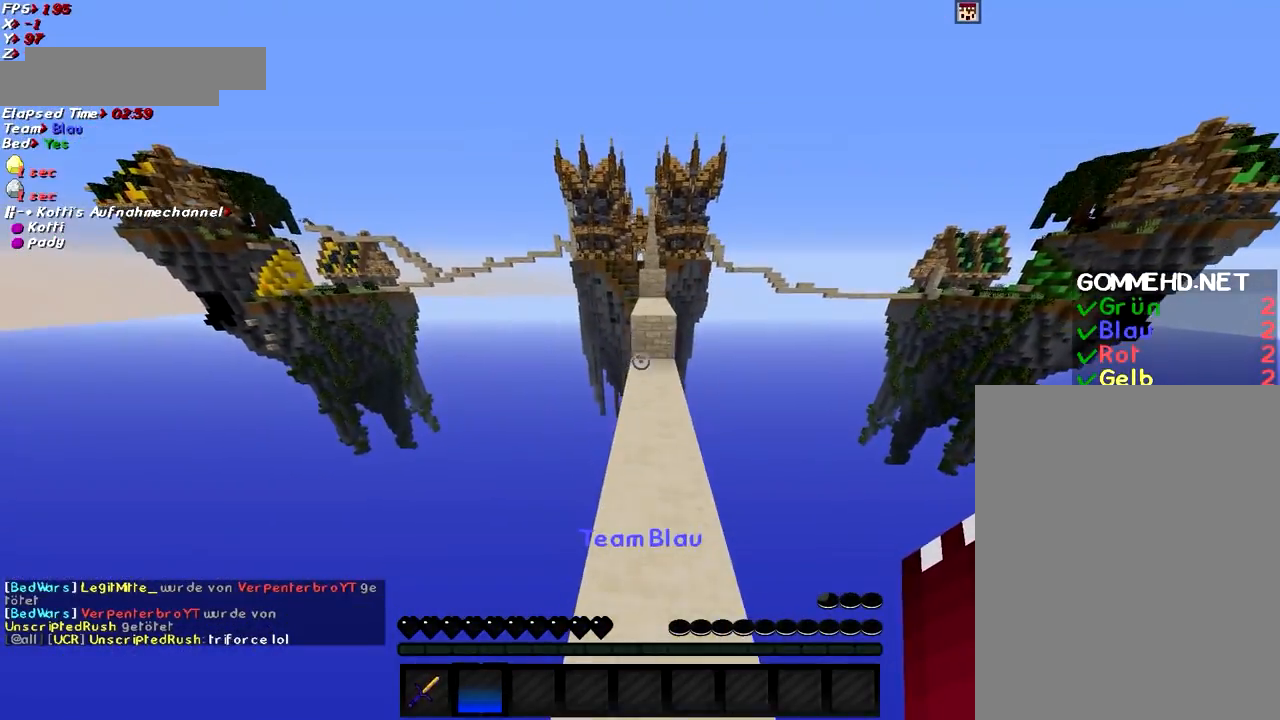
{"keys": ["space", "w"], "mouse": [], "events": [[368, "space", "down"]]}
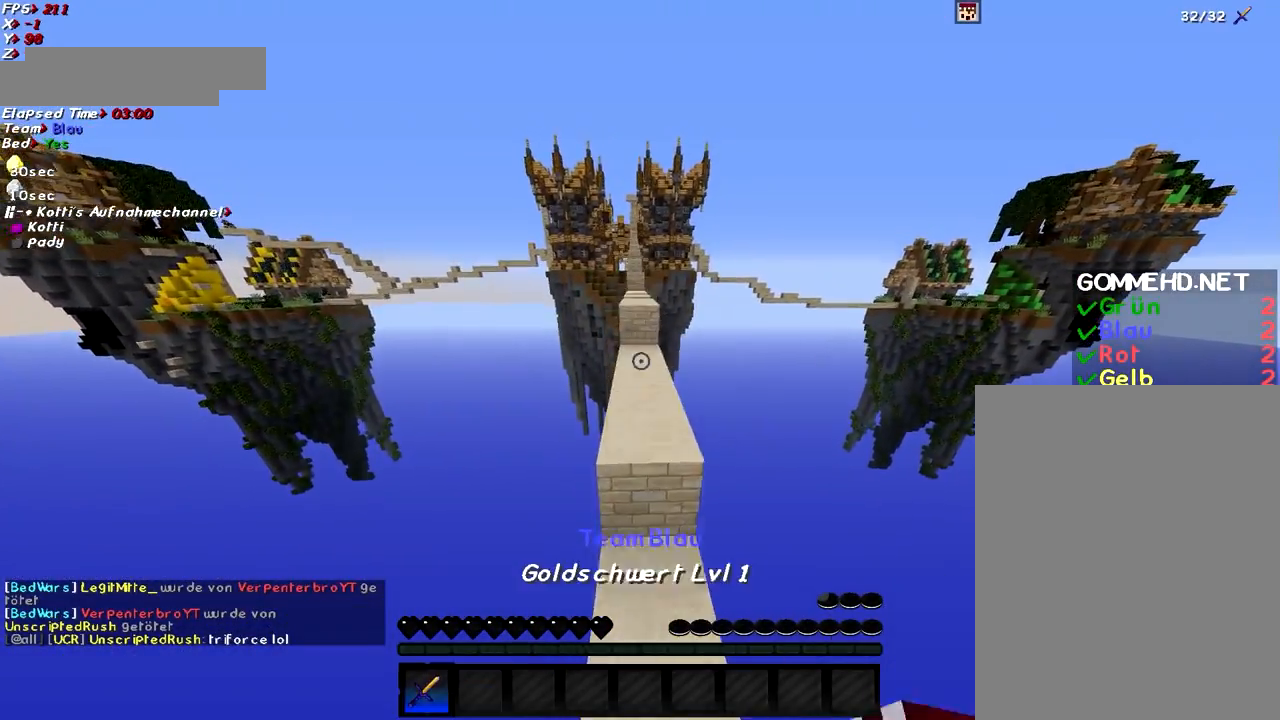
{"keys": ["w"], "mouse": [], "events": [[17, "space", "up"], [217, "mouse_left", "down"], [267, "mouse_left", "up"], [334, "mouse_left", "down"], [417, "mouse_left", "up"]]}
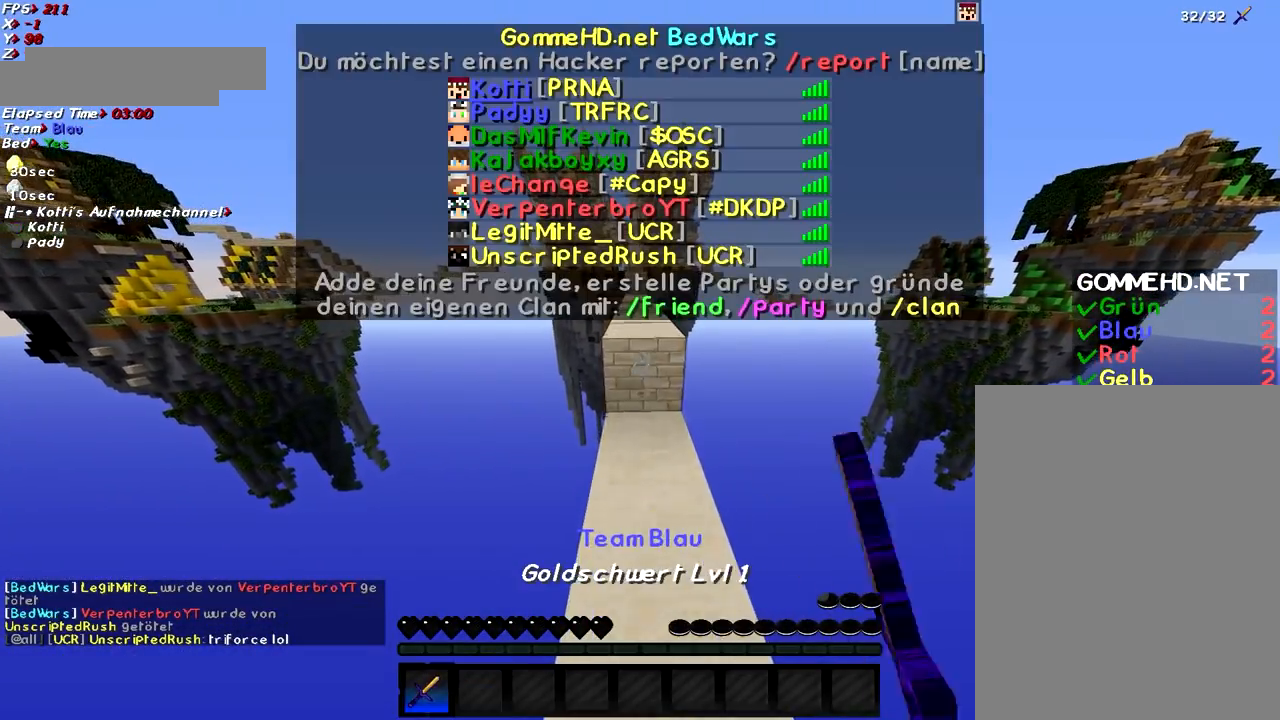
{"keys": ["w"], "mouse": ["left"], "events": [[17, "mouse_left", "down"], [67, "mouse_left", "up"], [117, "mouse_left", "down"], [167, "space", "down"], [217, "mouse_left", "up"], [317, "mouse_left", "down"], [317, "space", "up"], [418, "mouse_left", "up"], [468, "mouse_left", "down"]]}
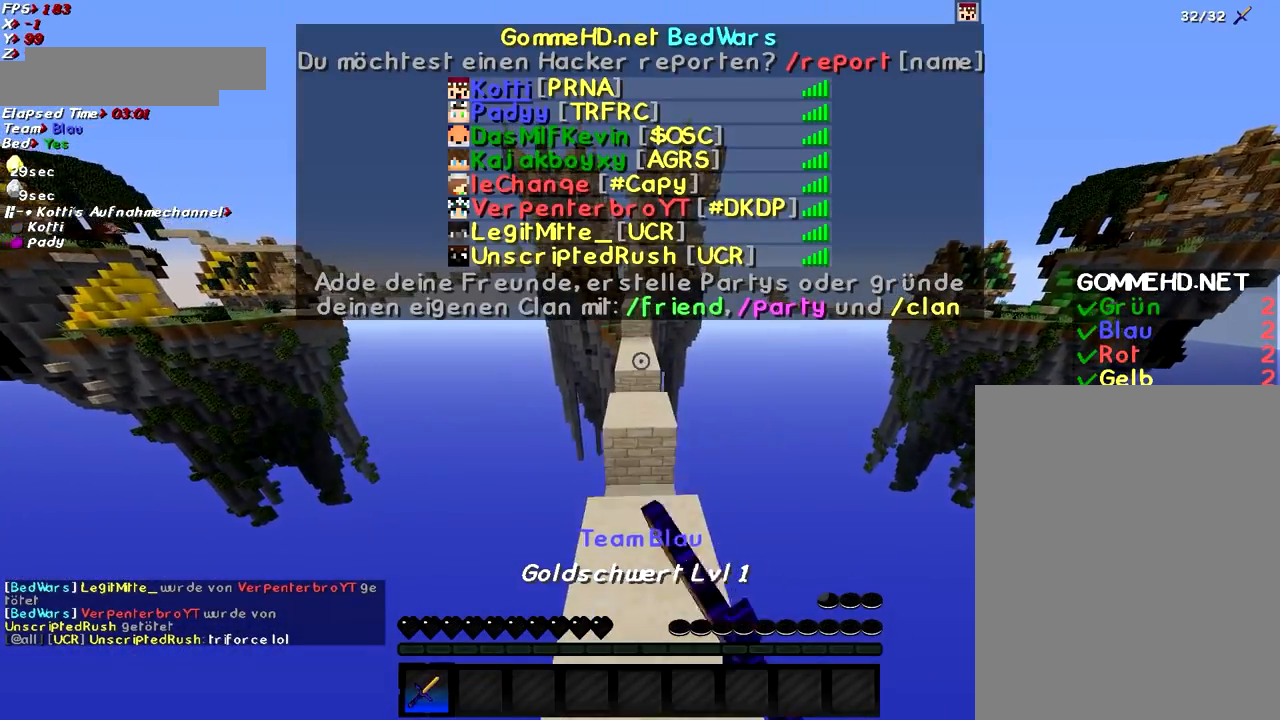
{"keys": ["w"], "mouse": [], "events": [[167, "space", "down"], [284, "mouse_left", "up"], [334, "space", "up"]]}
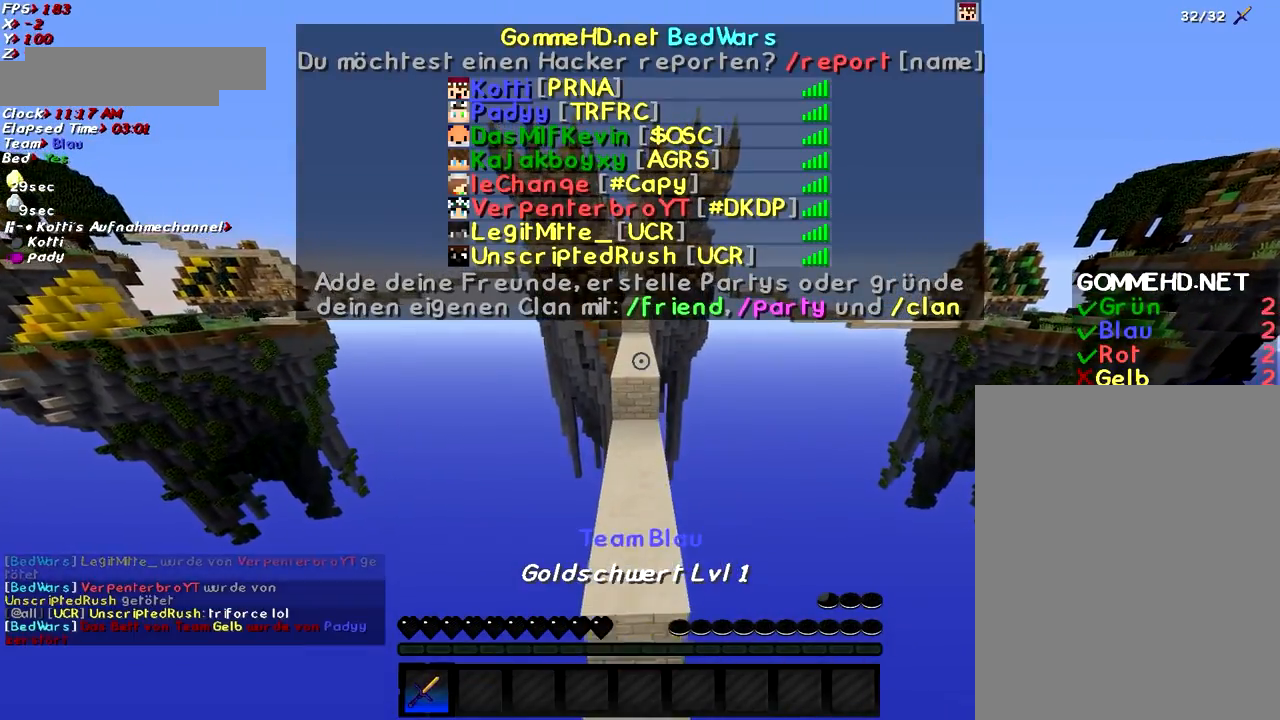
{"keys": ["w"], "mouse": [], "events": [[67, "mouse_left", "down"], [117, "mouse_left", "up"], [217, "mouse_left", "down"], [267, "space", "down"], [334, "mouse_left", "up"], [368, "mouse_left", "down"], [418, "space", "up"], [468, "mouse_left", "up"]]}
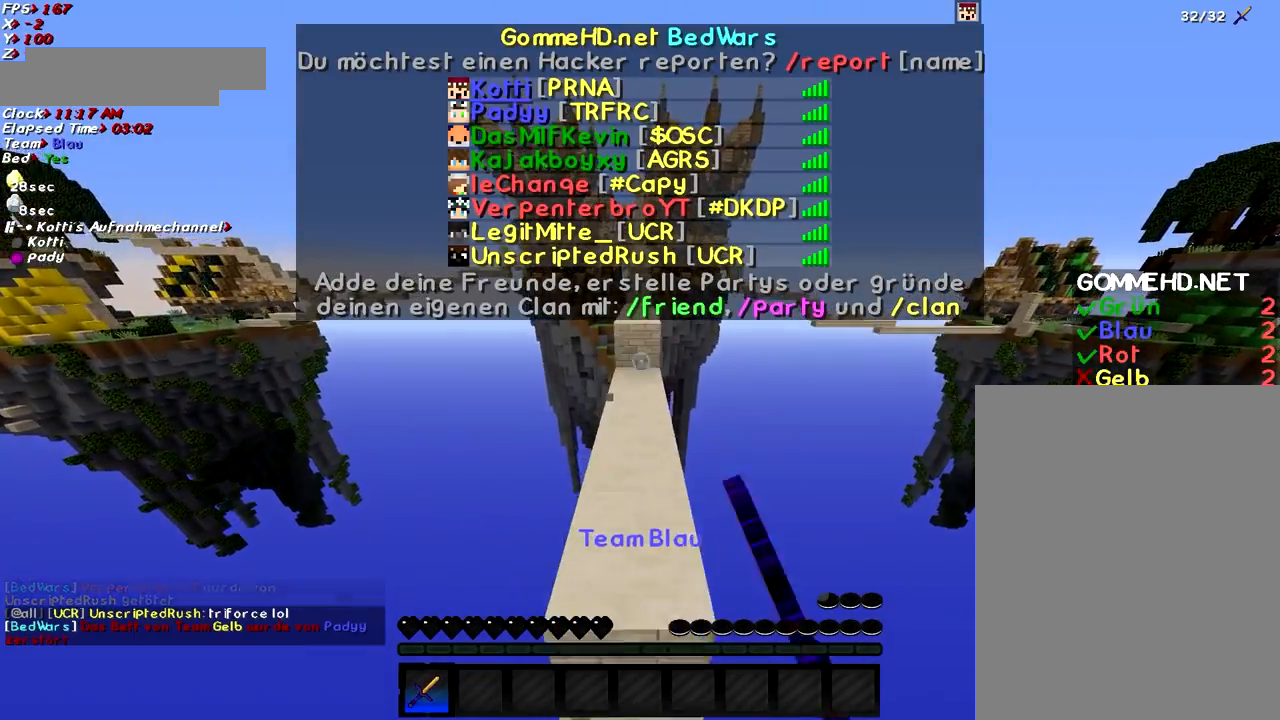
{"keys": ["w"], "mouse": [], "events": [[33, "mouse_left", "down"], [133, "mouse_left", "up"], [234, "mouse_left", "down"], [317, "mouse_left", "up"], [384, "mouse_left", "down"], [467, "mouse_left", "up"]]}
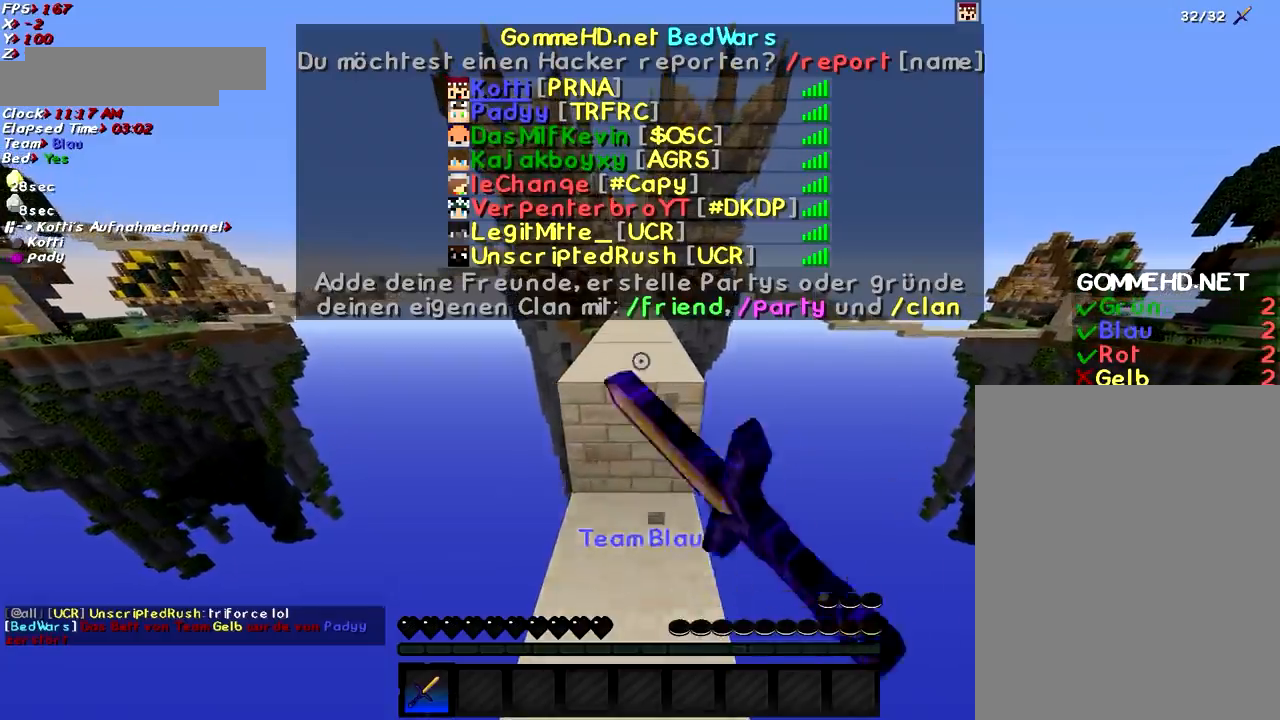
{"keys": ["space", "w"], "mouse": ["left"], "events": [[17, "mouse_left", "down"], [17, "space", "down"], [134, "mouse_left", "up"], [167, "space", "up"], [217, "mouse_left", "down"], [317, "mouse_left", "up"], [434, "mouse_left", "down"], [468, "space", "down"]]}
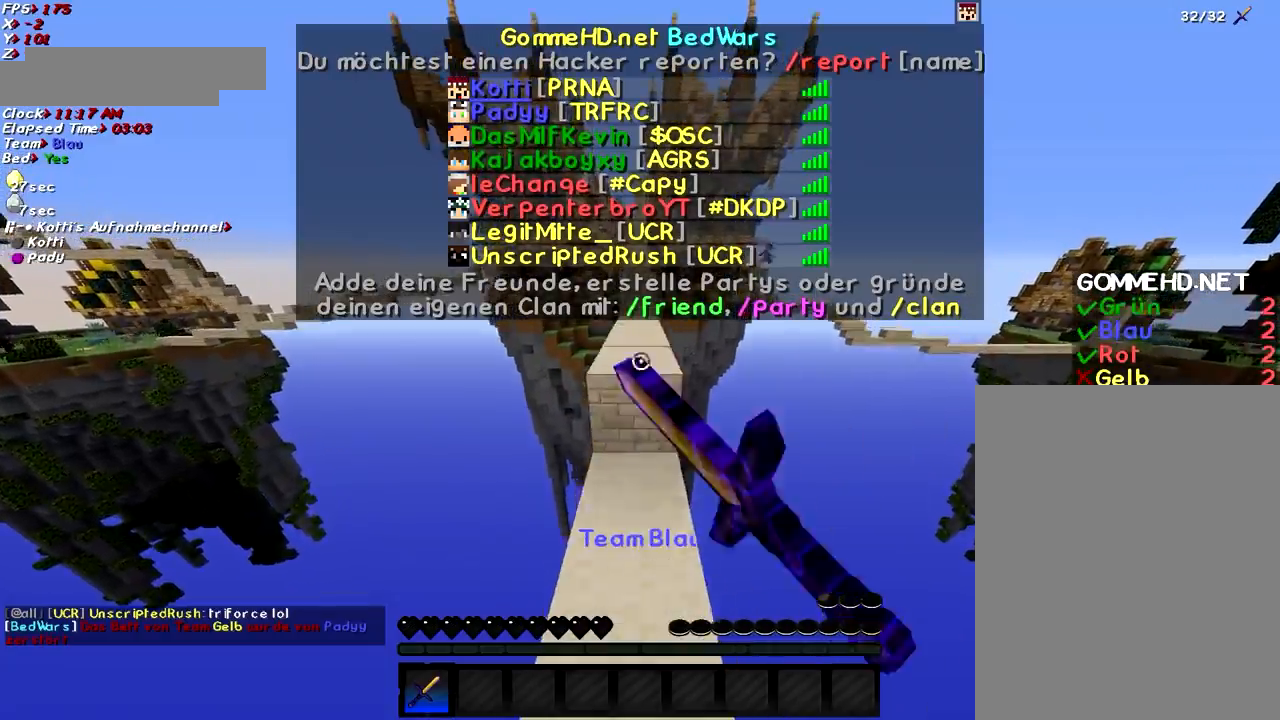
{"keys": ["w"], "mouse": ["left"], "events": [[17, "mouse_left", "up"], [117, "mouse_left", "down"], [117, "space", "up"], [217, "mouse_left", "up"], [267, "mouse_left", "down"], [417, "mouse_left", "up"], [467, "mouse_left", "down"]]}
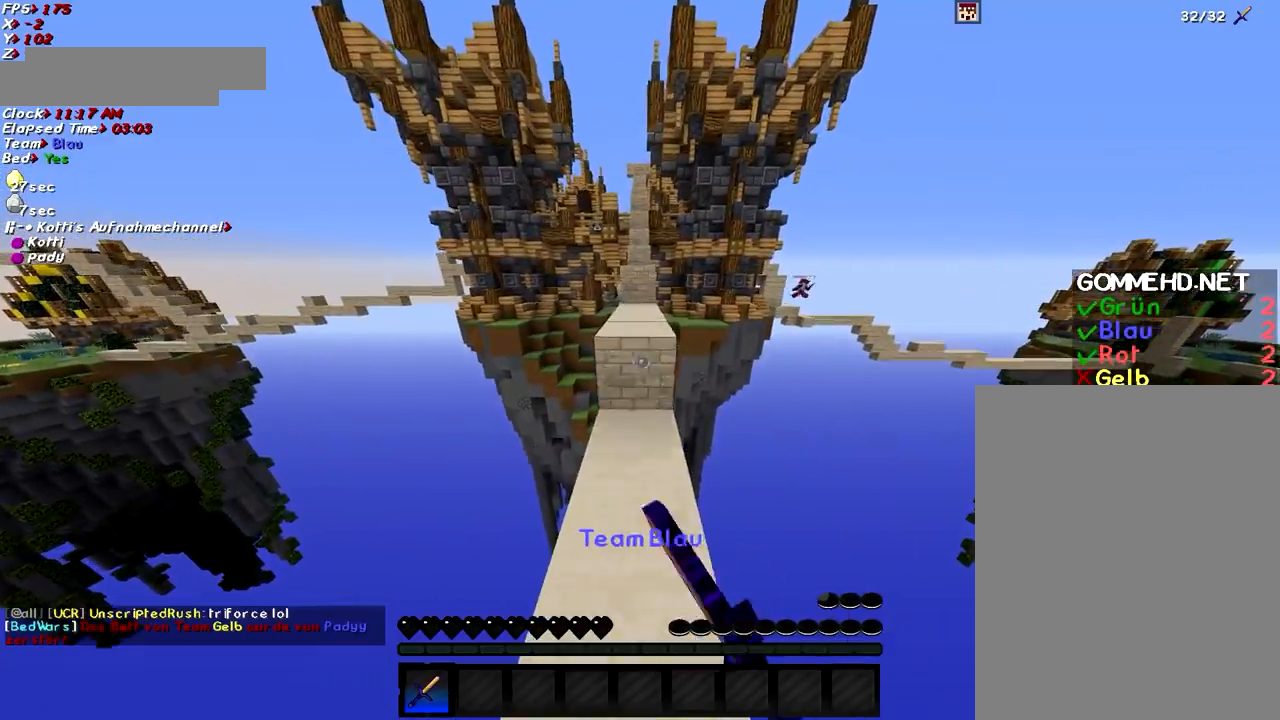
{"keys": ["w"], "mouse": [], "events": [[117, "mouse_left", "up"], [117, "space", "down"], [167, "mouse_left", "down"], [317, "mouse_left", "up"], [317, "space", "up"], [368, "mouse_left", "down"], [468, "mouse_left", "up"]]}
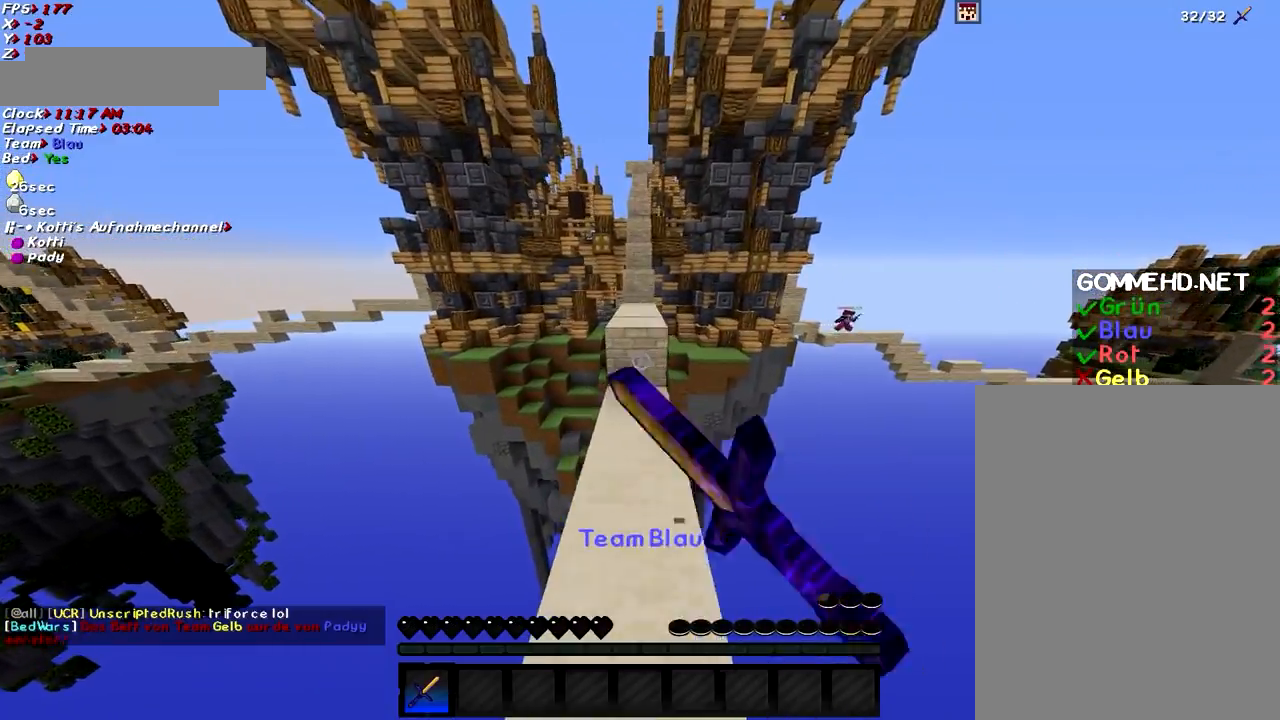
{"keys": ["w"], "mouse": ["left"], "events": [[67, "mouse_left", "down"], [167, "mouse_left", "up"], [167, "space", "down"], [317, "mouse_left", "down"], [367, "mouse_left", "up"], [367, "space", "up"], [467, "mouse_left", "down"]]}
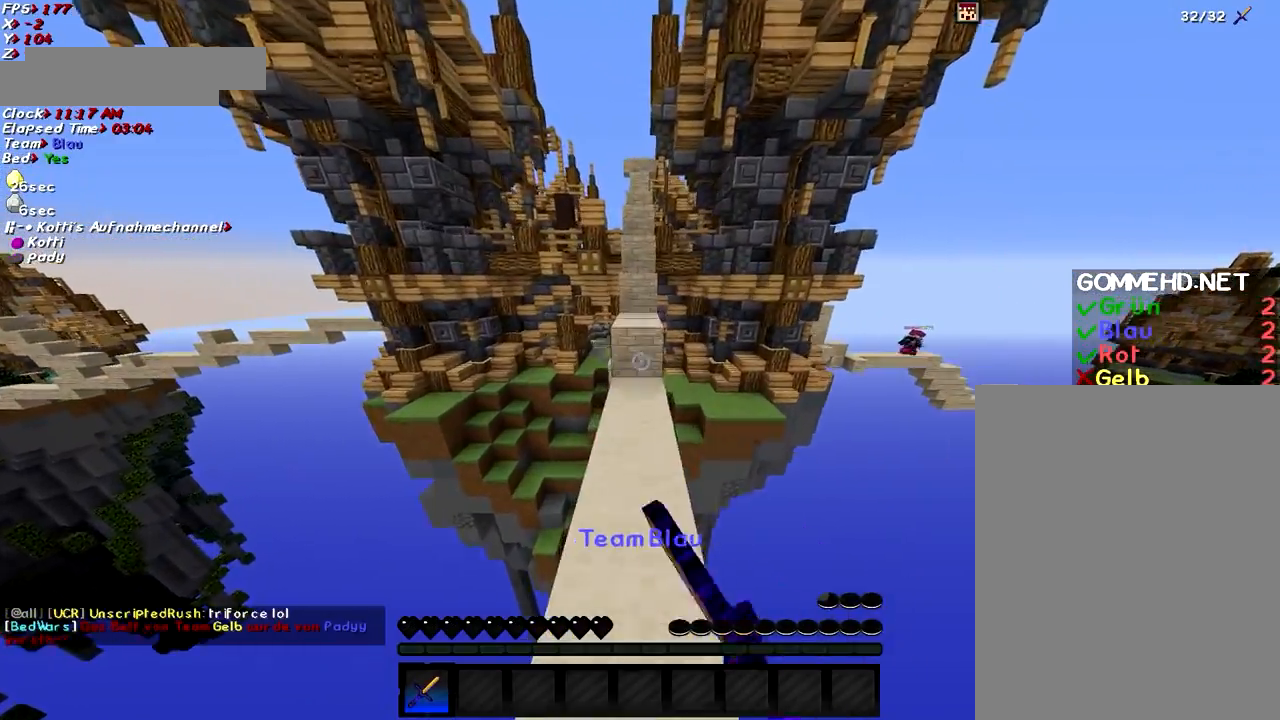
{"keys": ["a", "w"], "mouse": [], "events": [[134, "mouse_left", "up"], [267, "mouse_left", "down"], [317, "mouse_left", "up"], [317, "space", "down"], [418, "a", "down"], [468, "space", "up"]]}